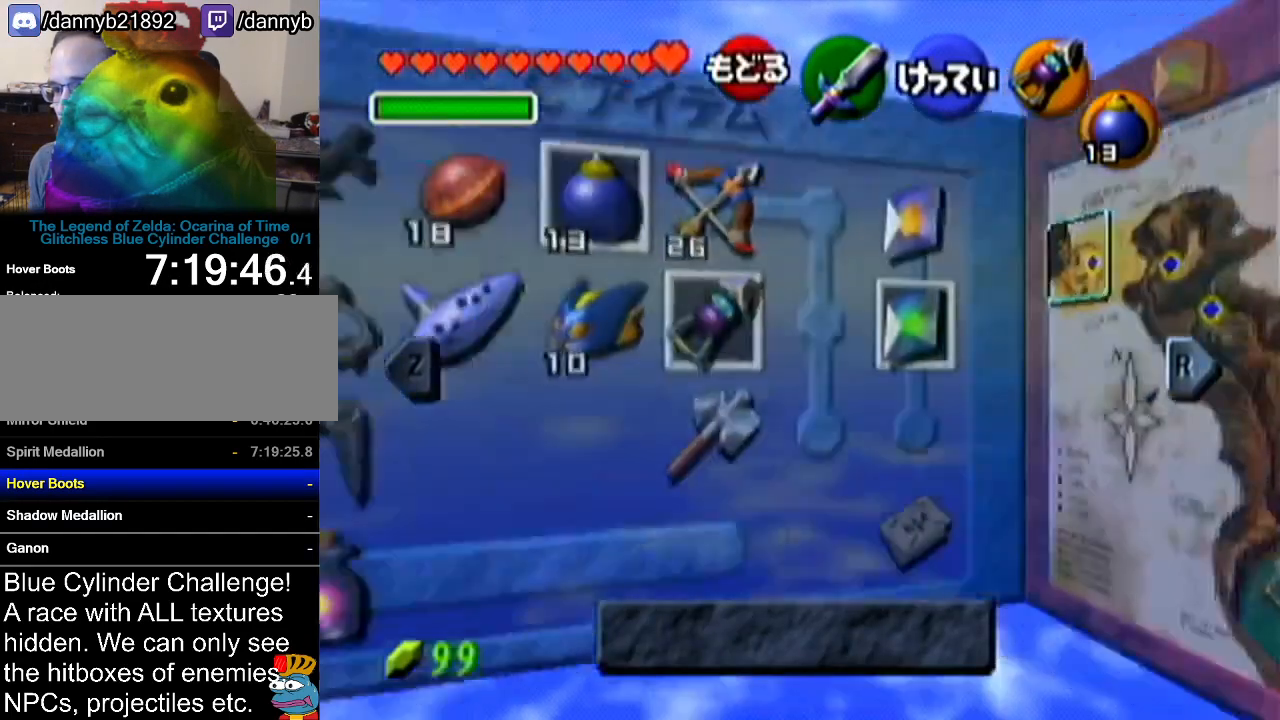
Gameplay with a controller (Nintendo layout); each line is a JSON object with the inputs held at the frame after it. "events" lists button and stick changes between this image and that frame as [ms after this image, input, new state], when the widget could be followed in between. Not read: L3 R3.
{"buttons": [], "left_stick": "down", "events": [[334, "left_stick", "down"], [351, "C_DOWN", "down"], [451, "C_DOWN", "up"]]}
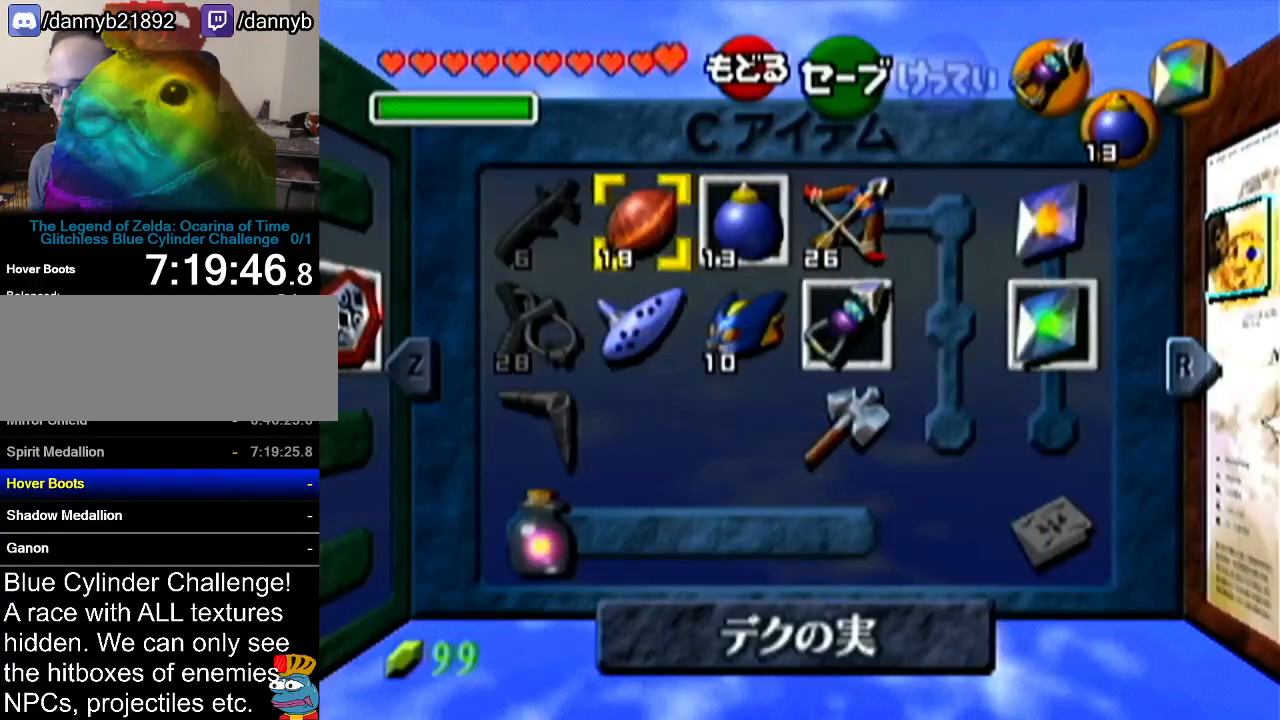
{"buttons": [], "left_stick": "right", "events": [[50, "left_stick", "center"], [167, "left_stick", "right"], [350, "left_stick", "down-right"], [417, "left_stick", "right"]]}
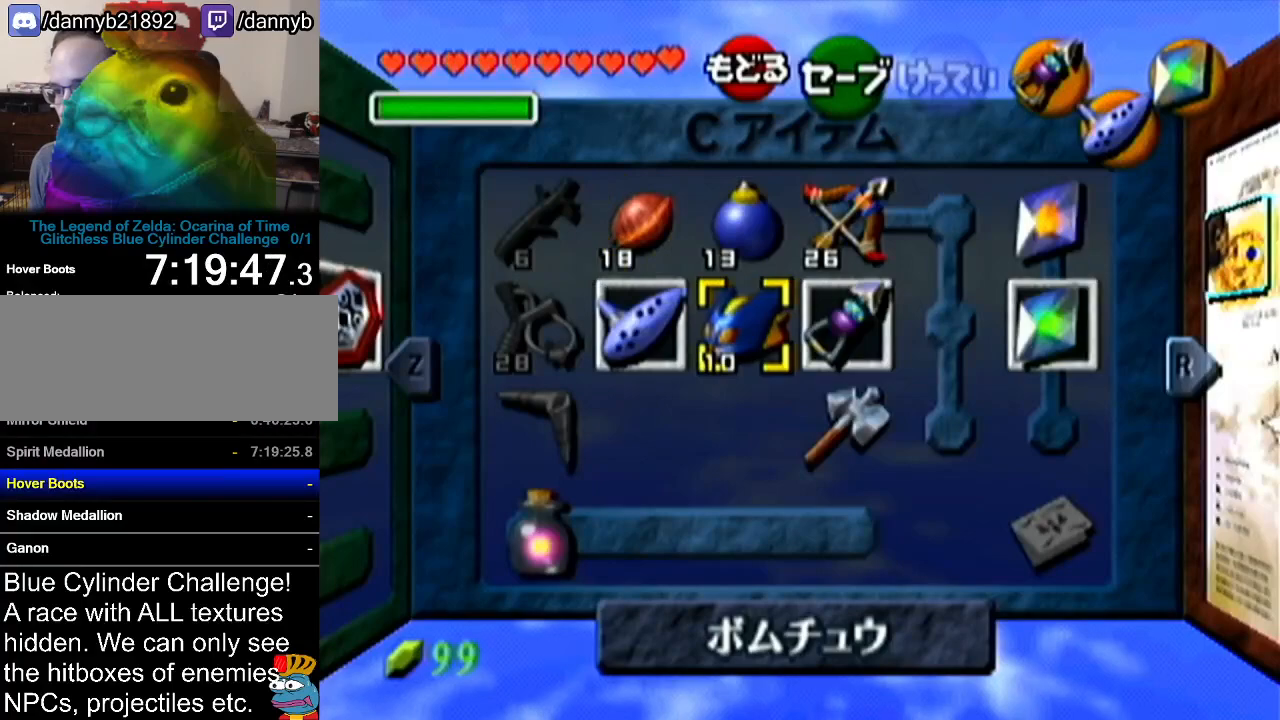
{"buttons": [], "left_stick": "center", "events": [[101, "left_stick", "center"], [134, "C_RIGHT", "down"], [234, "C_RIGHT", "up"]]}
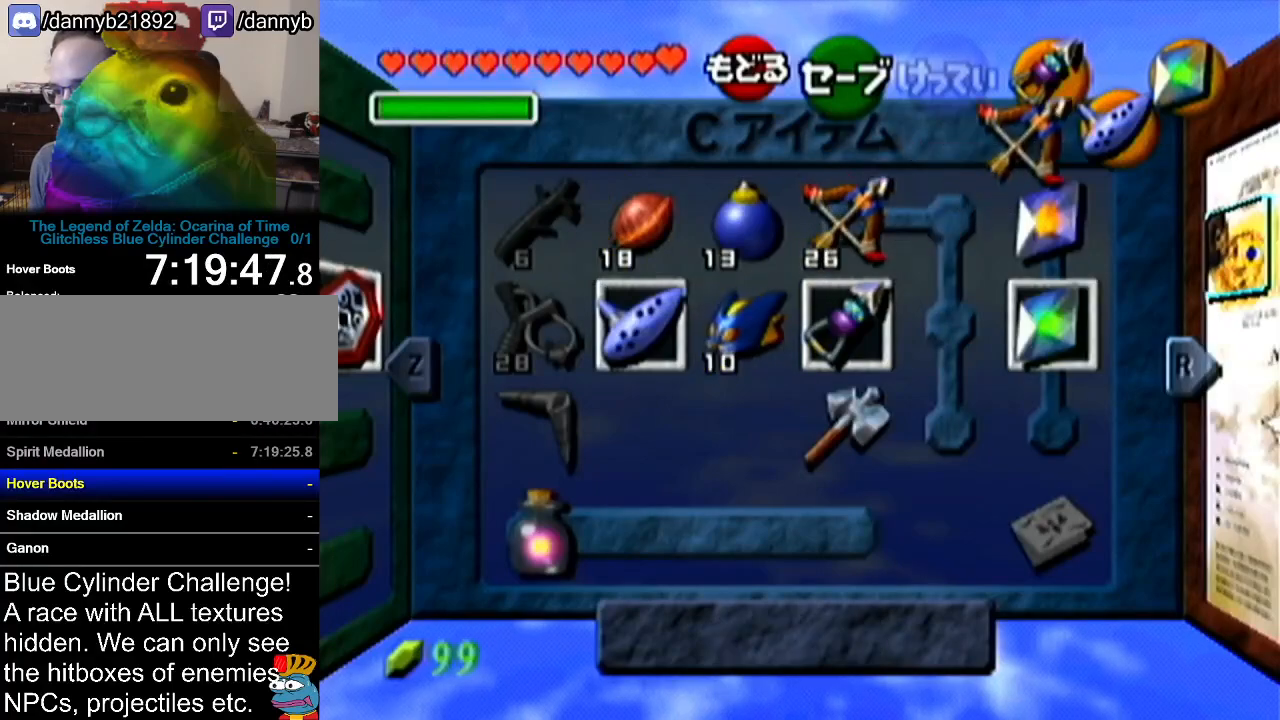
{"buttons": [], "left_stick": "center", "events": [[100, "left_stick", "right"], [133, "C_RIGHT", "down"], [234, "C_RIGHT", "up"], [267, "left_stick", "center"]]}
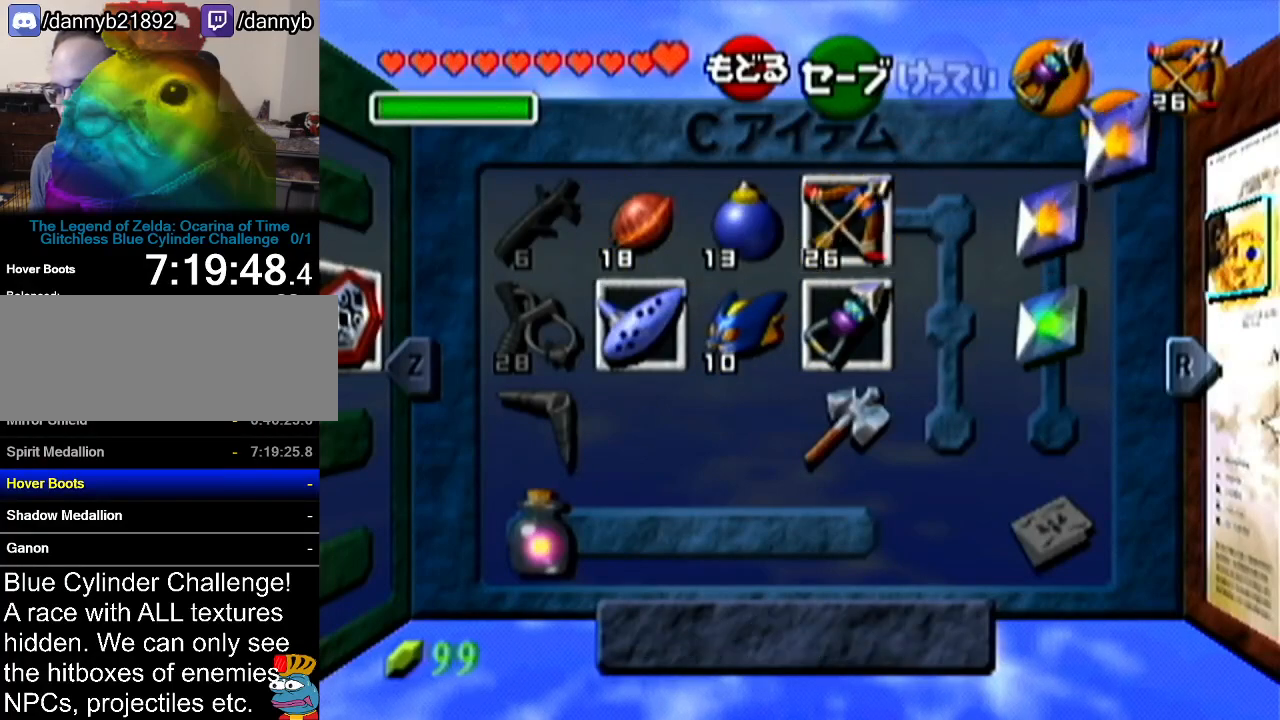
{"buttons": [], "left_stick": "center", "events": []}
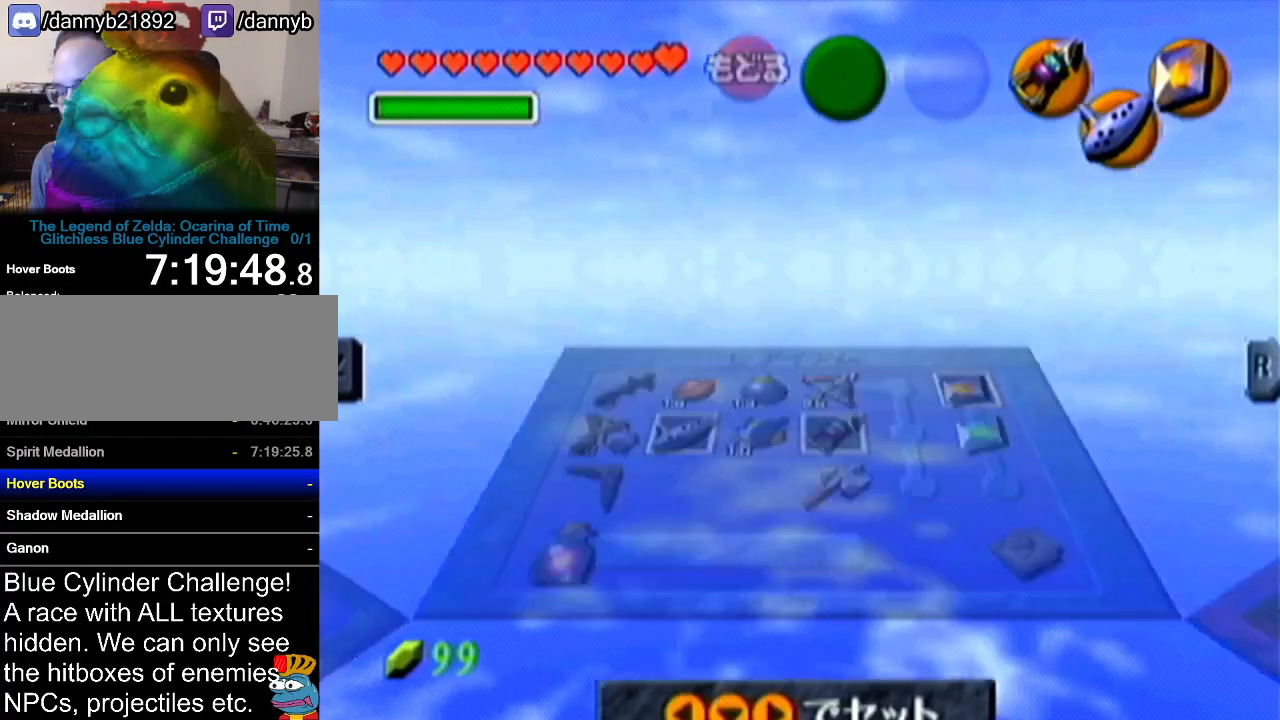
{"buttons": [], "left_stick": "center", "events": [[83, "C_DOWN", "down"], [133, "C_DOWN", "up"], [234, "C_DOWN", "down"], [284, "C_DOWN", "up"], [384, "C_DOWN", "down"], [450, "C_DOWN", "up"]]}
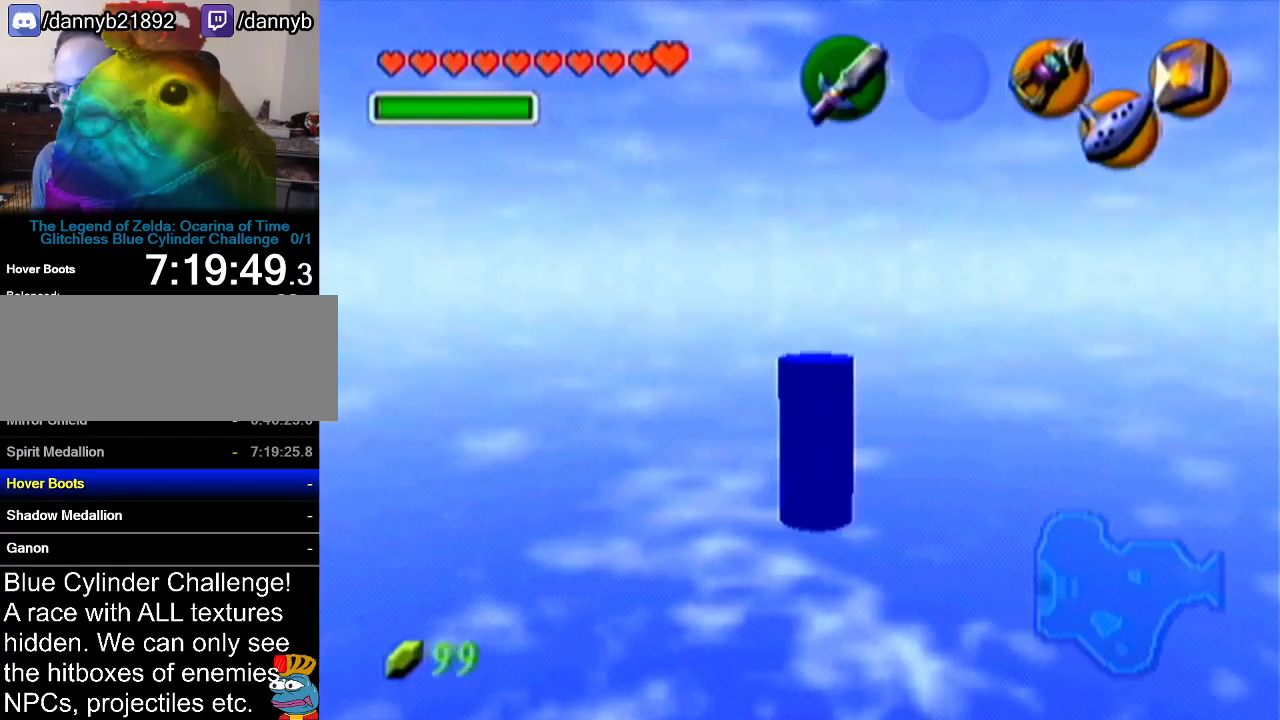
{"buttons": [], "left_stick": "center", "events": []}
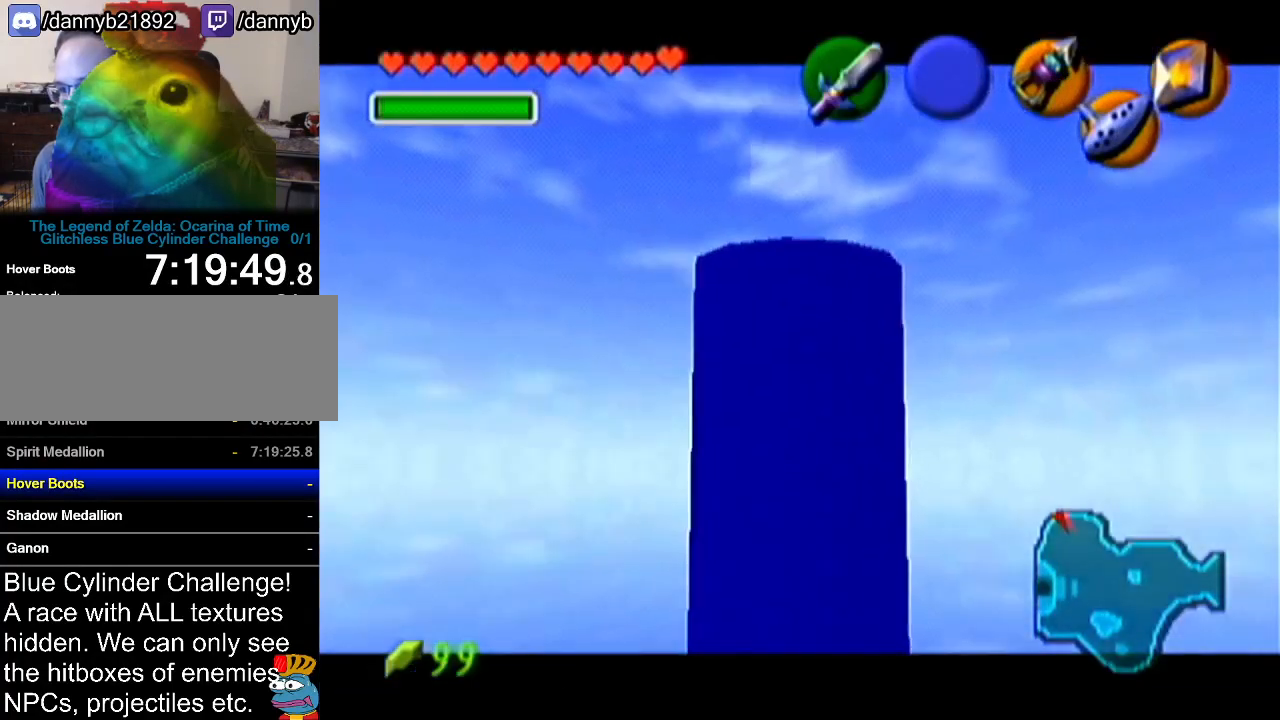
{"buttons": ["A"], "left_stick": "center", "events": [[67, "C_LEFT", "down"], [133, "C_RIGHT", "down"], [200, "C_LEFT", "up"], [267, "C_RIGHT", "up"], [350, "C_RIGHT", "down"], [417, "C_RIGHT", "up"], [484, "A", "down"]]}
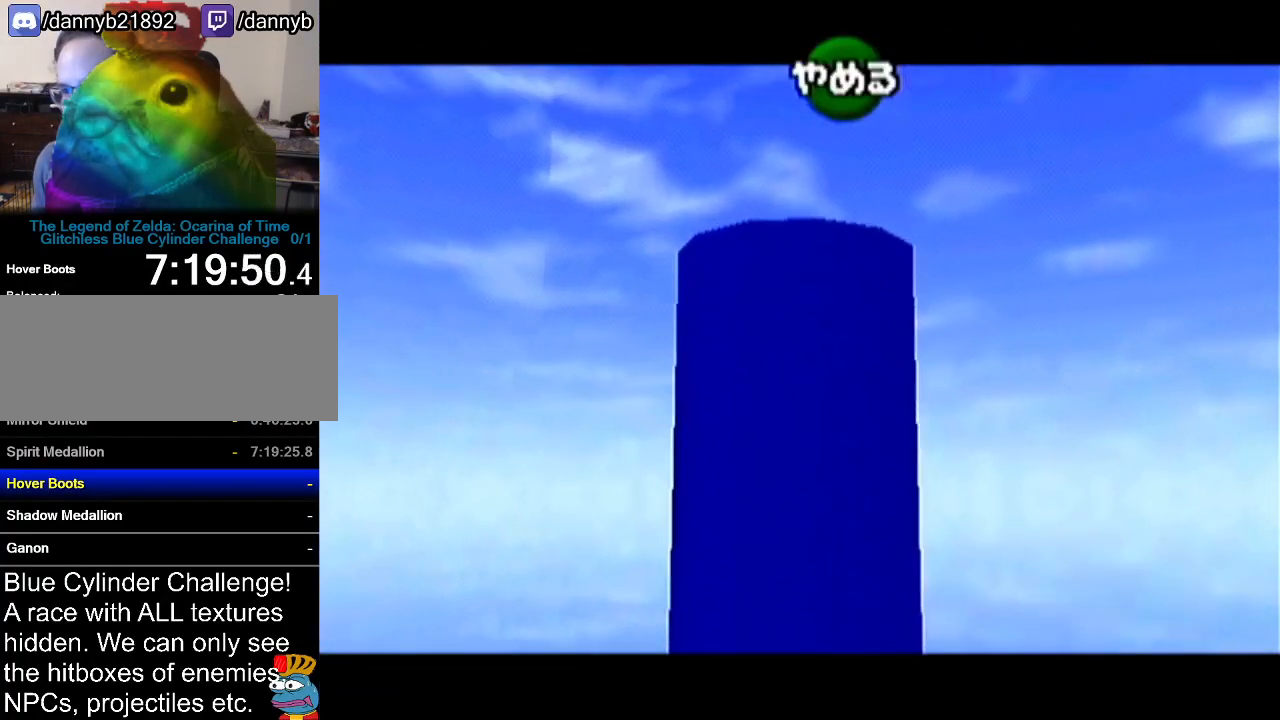
{"buttons": ["C_DOWN"], "left_stick": "center", "events": [[84, "A", "up"], [167, "C_LEFT", "down"], [251, "C_RIGHT", "down"], [284, "C_LEFT", "up"], [384, "C_DOWN", "down"], [384, "C_RIGHT", "up"]]}
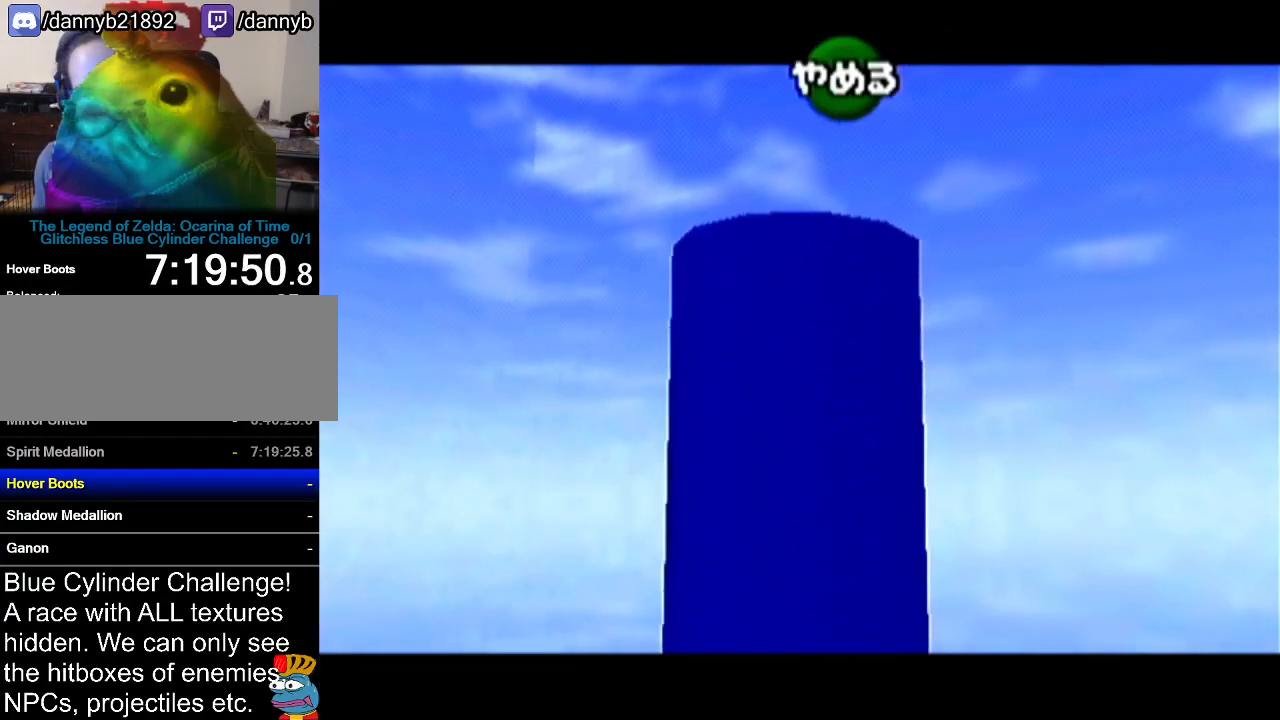
{"buttons": [], "left_stick": "center", "events": [[33, "C_DOWN", "up"]]}